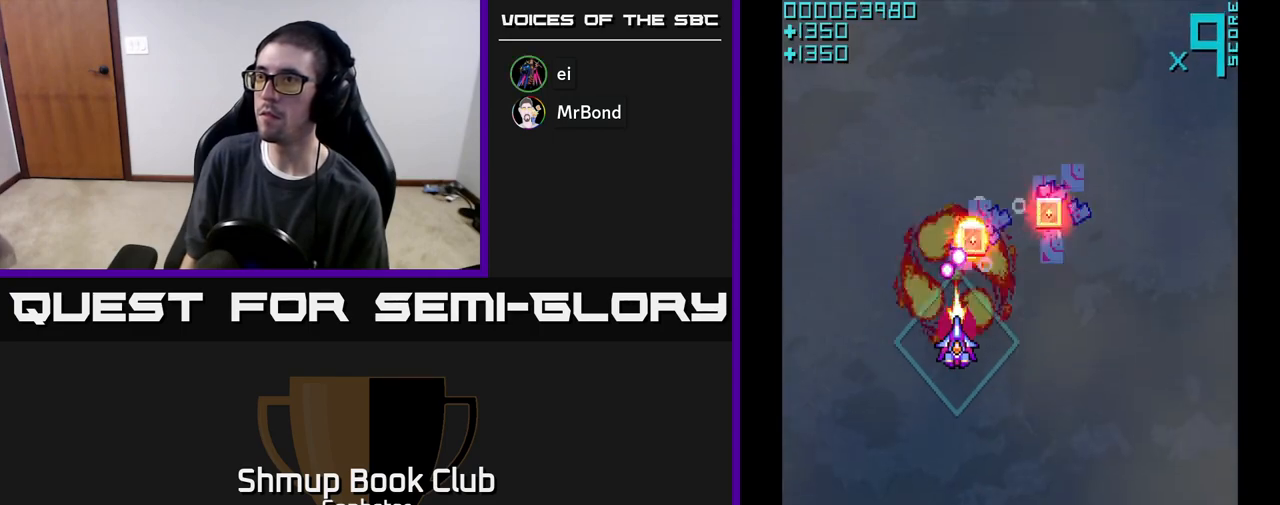
Gameplay with a controller (Xbox layout); each line is a JSON object with the inputs held at the frame after it. "events" lists button and stick changes between this image and that frame as [ms after this image, input, new state], when the widget could be followed in between. Not read: right_stick.
{"buttons": ["DPAD_UP", "DPAD_LEFT"], "left_stick": "center", "events": [[83, "A", "up"], [133, "DPAD_DOWN", "up"], [217, "DPAD_RIGHT", "down"], [350, "DPAD_RIGHT", "up"], [367, "DPAD_UP", "down"], [417, "DPAD_LEFT", "down"]]}
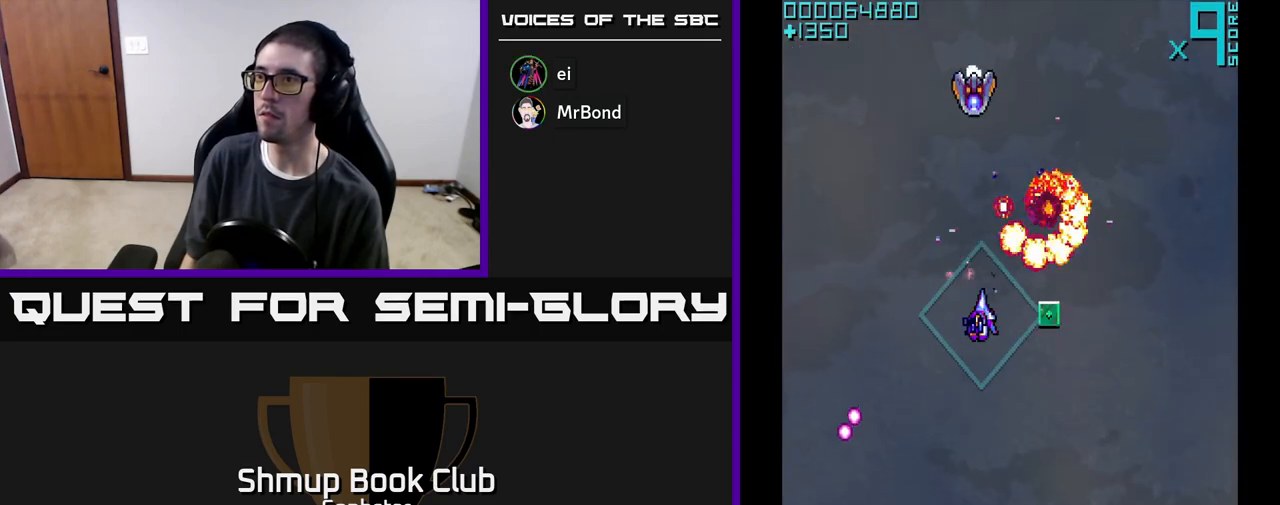
{"buttons": ["A", "DPAD_UP", "DPAD_LEFT"], "left_stick": "center", "events": [[17, "DPAD_LEFT", "up"], [17, "DPAD_UP", "up"], [50, "DPAD_RIGHT", "down"], [233, "DPAD_DOWN", "down"], [250, "DPAD_RIGHT", "up"], [283, "DPAD_LEFT", "down"], [317, "DPAD_DOWN", "up"], [483, "A", "down"], [483, "DPAD_UP", "down"]]}
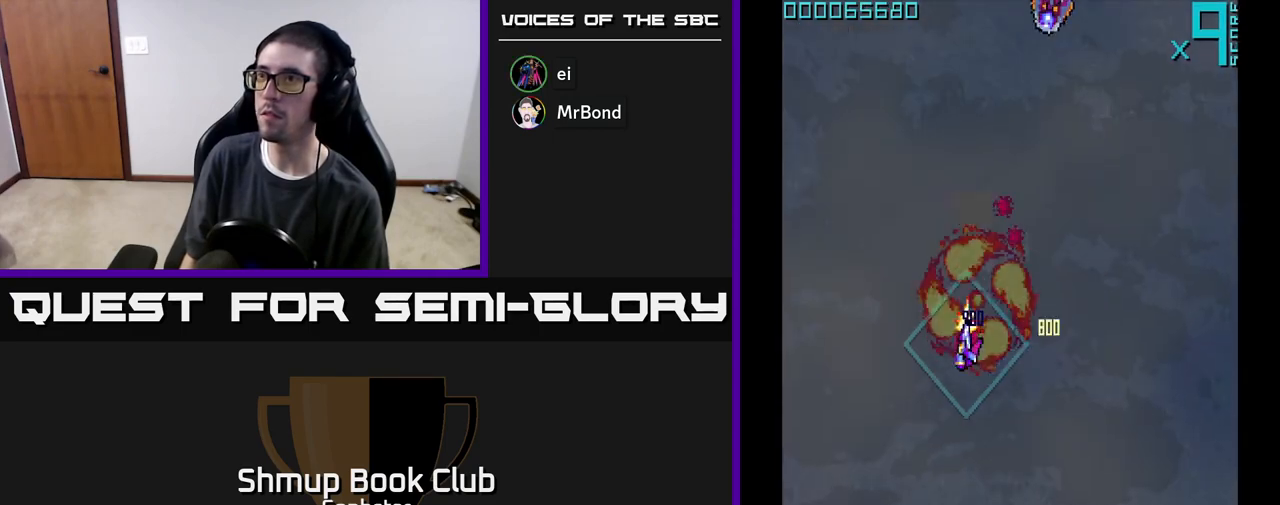
{"buttons": ["DPAD_DOWN", "DPAD_RIGHT"], "left_stick": "center", "events": [[33, "DPAD_LEFT", "up"], [150, "A", "up"], [217, "DPAD_UP", "up"], [250, "DPAD_RIGHT", "down"], [283, "DPAD_DOWN", "down"], [350, "DPAD_RIGHT", "up"], [433, "DPAD_RIGHT", "down"]]}
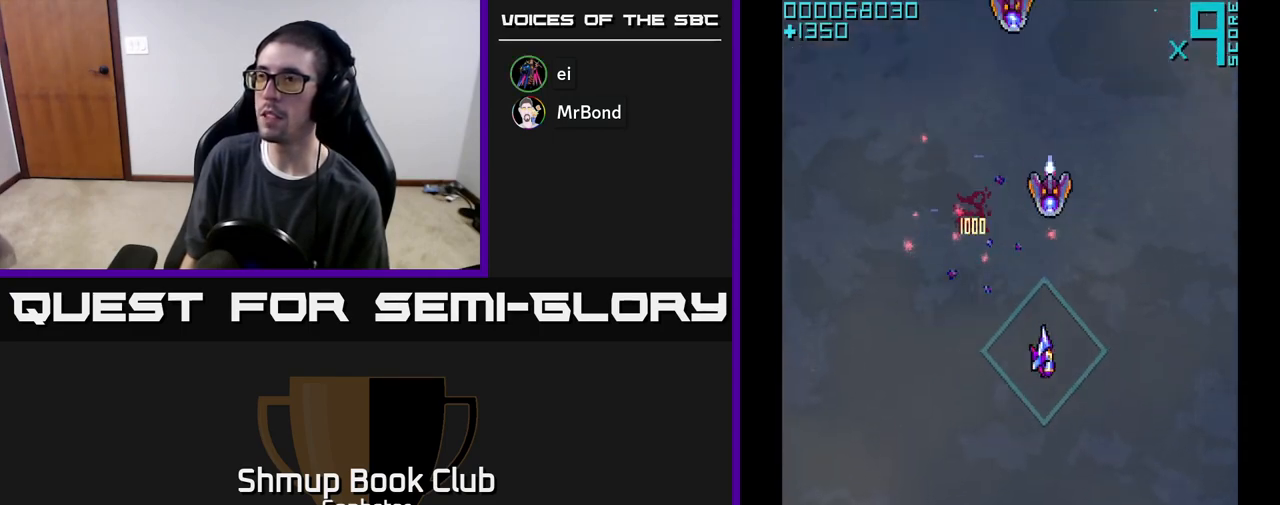
{"buttons": ["DPAD_DOWN"], "left_stick": "center"}
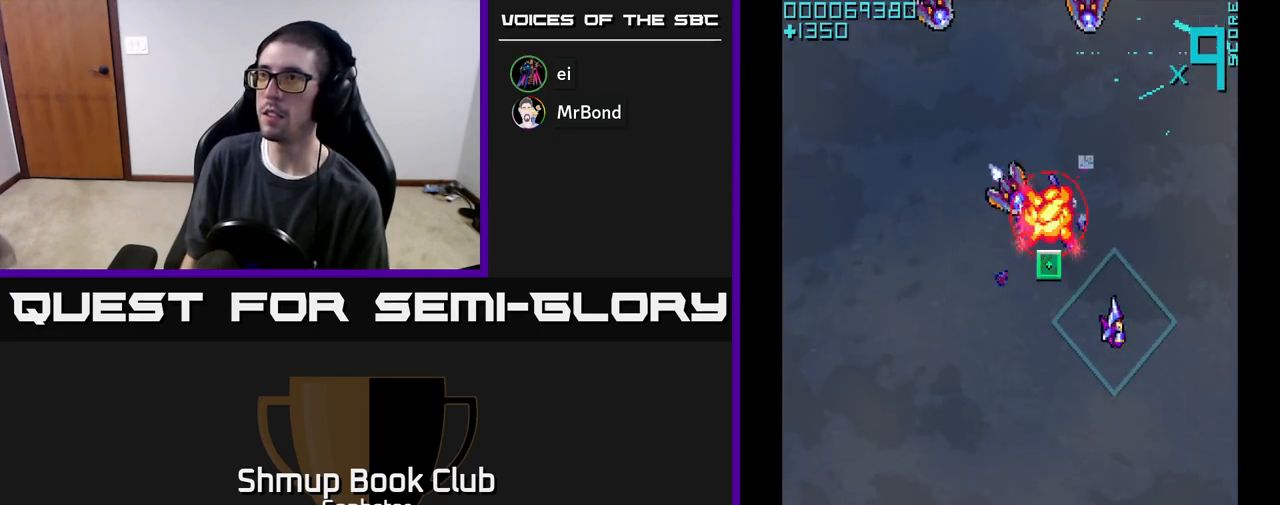
{"buttons": ["A", "DPAD_LEFT"], "left_stick": "center", "events": [[83, "DPAD_LEFT", "down"], [183, "DPAD_DOWN", "up"], [233, "DPAD_UP", "down"], [267, "DPAD_LEFT", "up"], [367, "DPAD_LEFT", "down"], [383, "A", "down"], [400, "DPAD_UP", "up"]]}
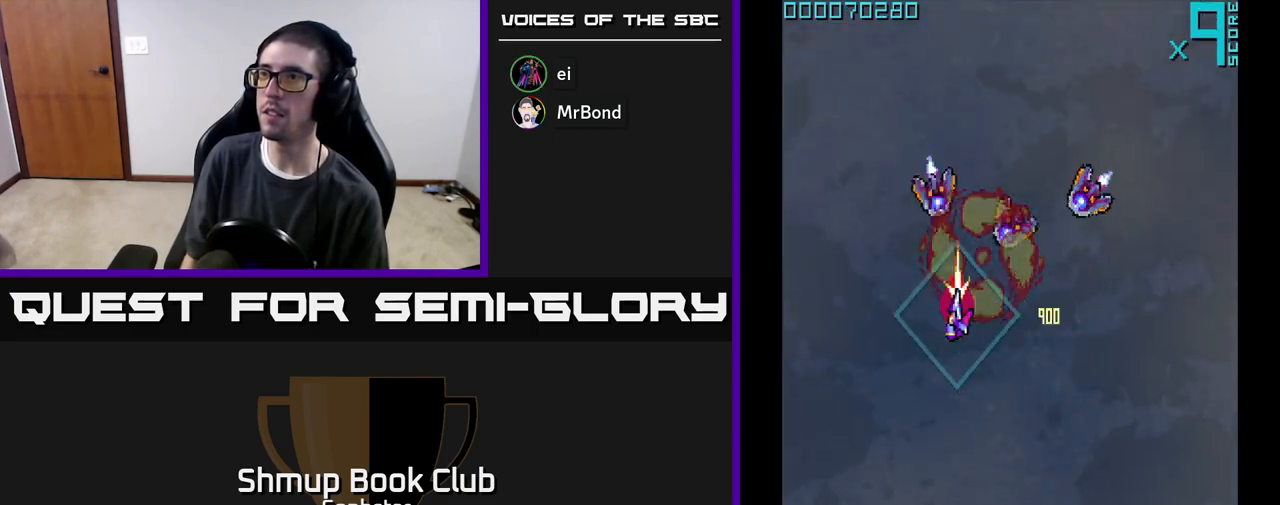
{"buttons": ["DPAD_DOWN", "DPAD_RIGHT"], "left_stick": "center", "events": [[67, "DPAD_UP", "down"], [117, "DPAD_LEFT", "up"], [200, "DPAD_RIGHT", "down"], [217, "DPAD_UP", "up"], [267, "A", "up"], [317, "DPAD_DOWN", "down"]]}
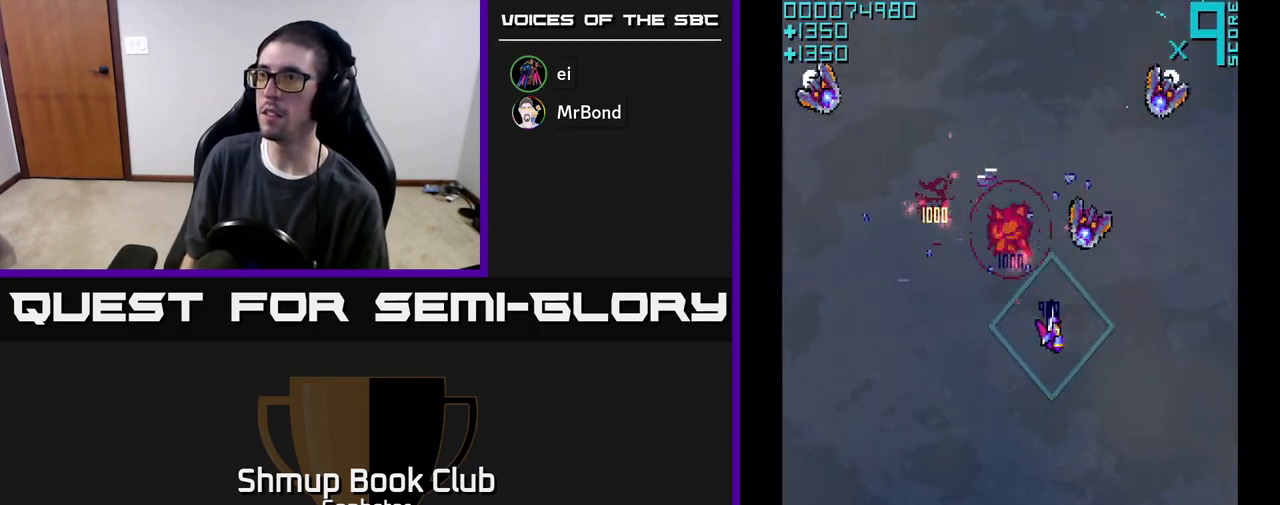
{"buttons": ["DPAD_UP"], "left_stick": "center", "events": [[67, "A", "down"], [150, "DPAD_DOWN", "up"], [217, "DPAD_RIGHT", "up"], [350, "A", "up"], [367, "DPAD_RIGHT", "down"], [483, "DPAD_RIGHT", "up"], [483, "DPAD_UP", "down"]]}
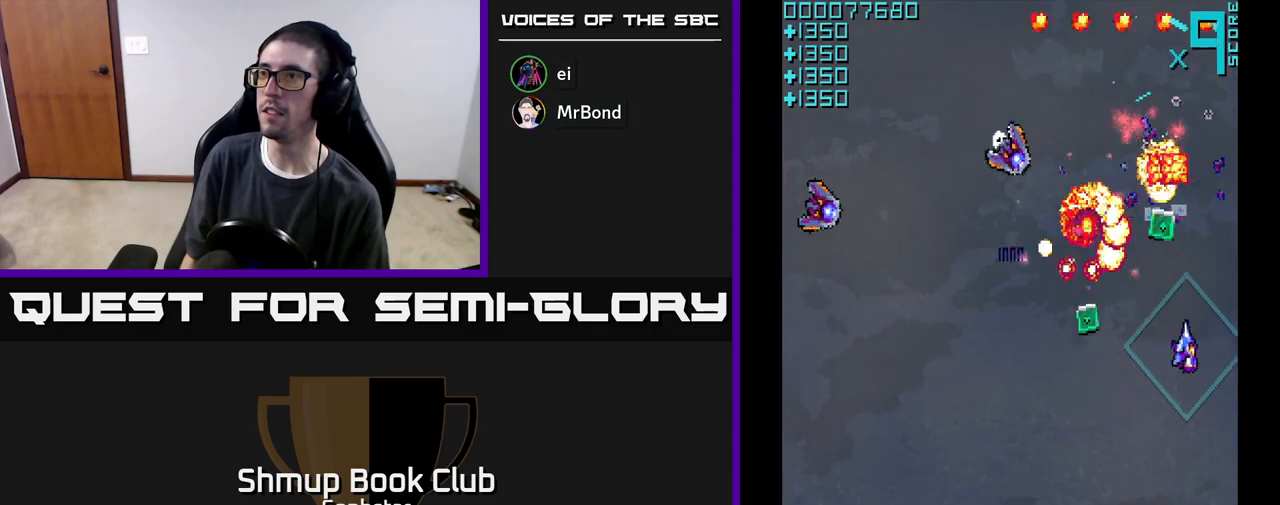
{"buttons": ["A", "DPAD_DOWN", "DPAD_LEFT"], "left_stick": "center"}
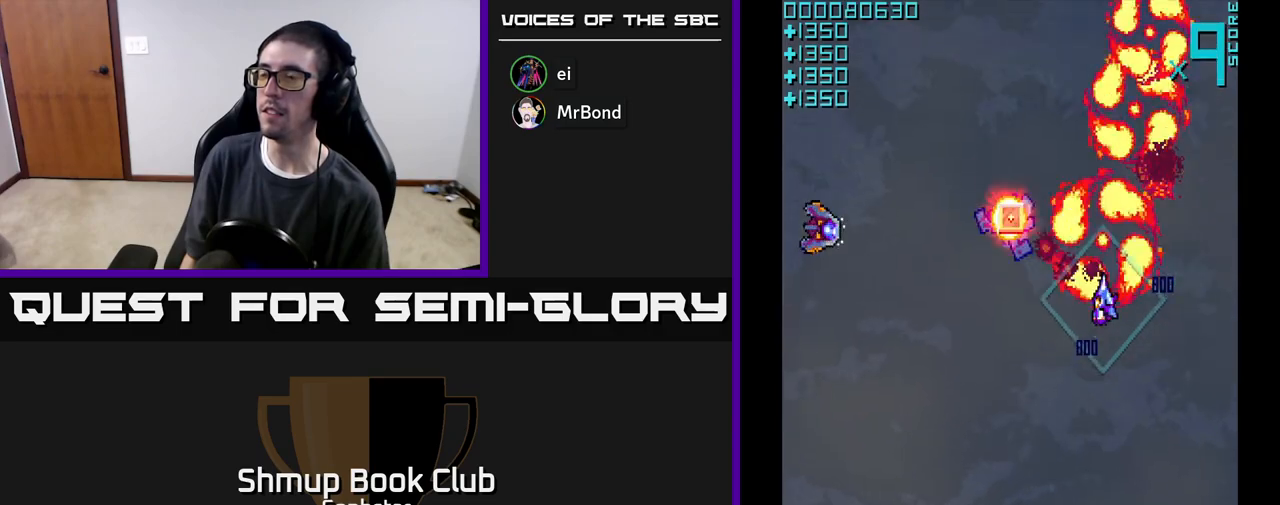
{"buttons": ["DPAD_LEFT"], "left_stick": "center", "events": [[33, "A", "up"], [200, "DPAD_DOWN", "up"], [250, "A", "down"], [450, "A", "up"]]}
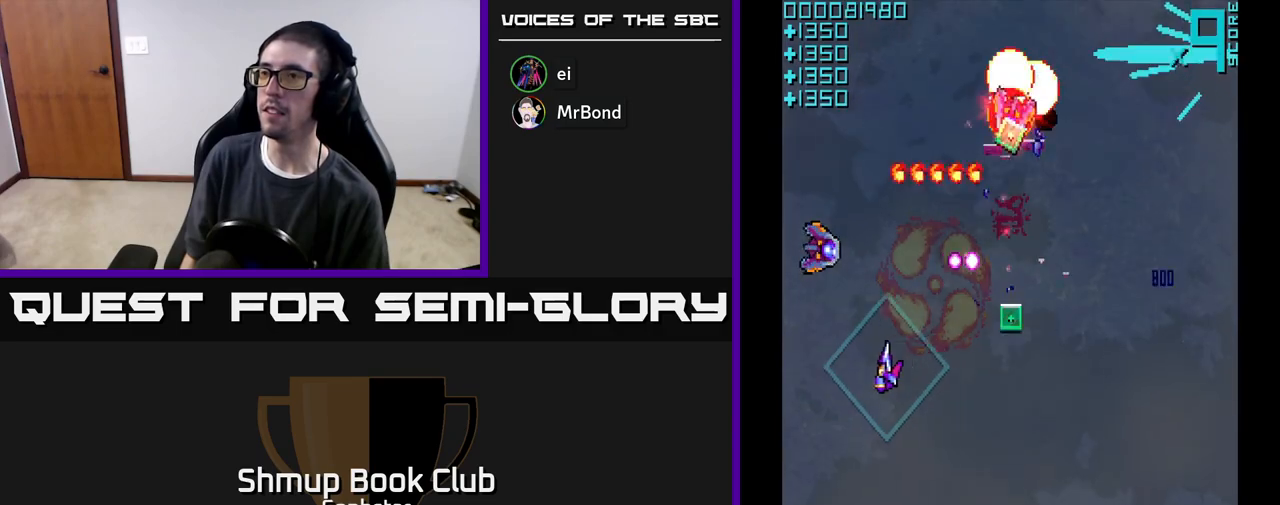
{"buttons": ["DPAD_DOWN", "DPAD_RIGHT"], "left_stick": "center", "events": [[150, "A", "down"], [150, "DPAD_UP", "down"], [183, "DPAD_LEFT", "up"], [233, "DPAD_UP", "up"], [250, "DPAD_RIGHT", "down"], [300, "DPAD_DOWN", "down"], [350, "A", "up"]]}
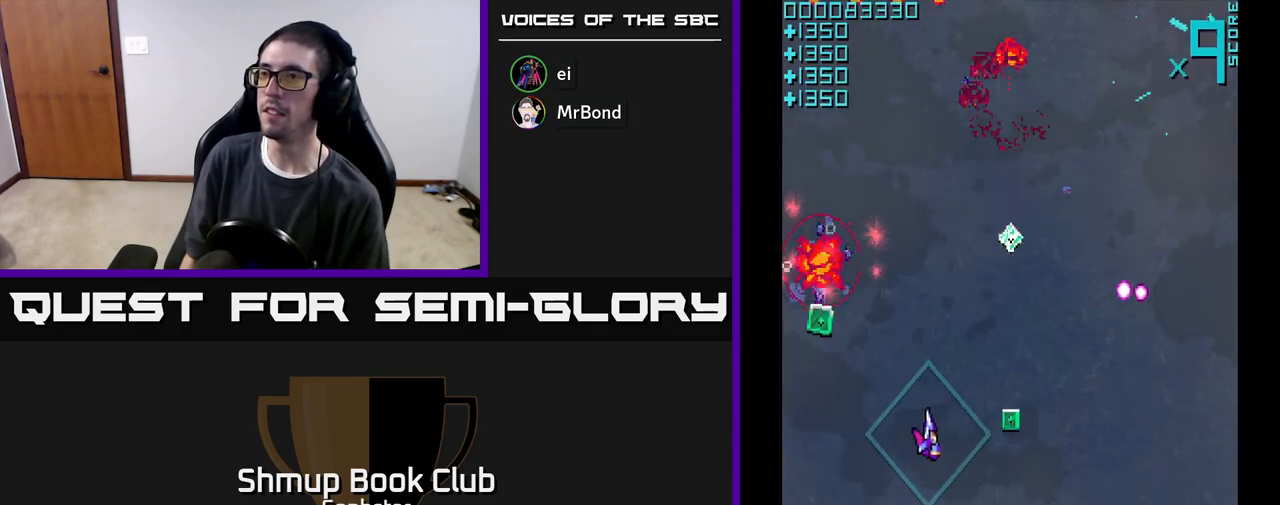
{"buttons": ["DPAD_LEFT"], "left_stick": "center", "events": [[117, "DPAD_DOWN", "up"], [217, "DPAD_RIGHT", "up"], [250, "DPAD_LEFT", "down"]]}
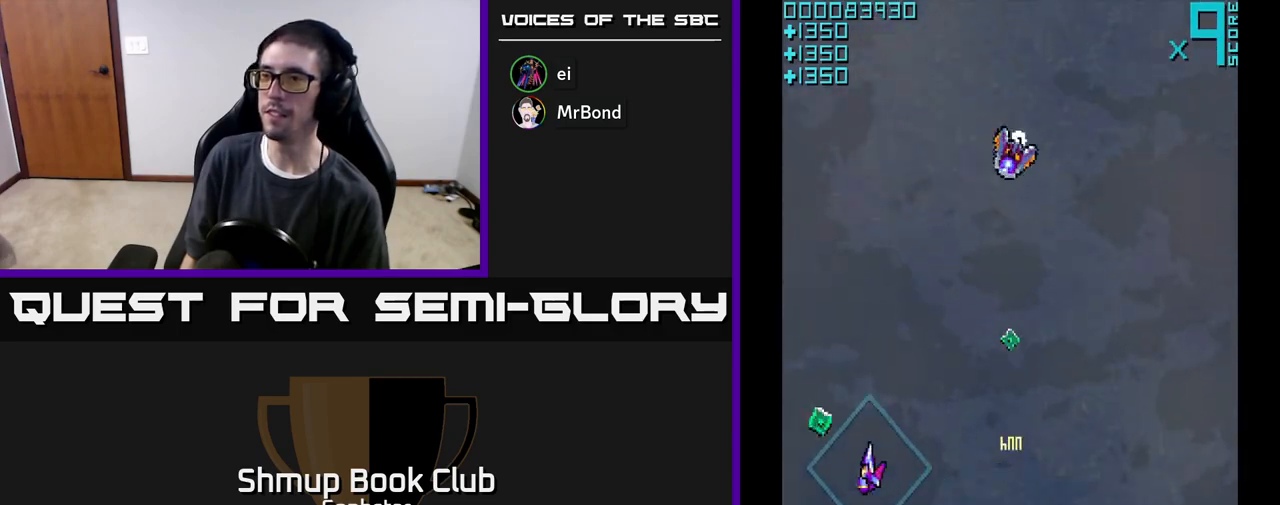
{"buttons": ["DPAD_RIGHT"], "left_stick": "center", "events": [[83, "DPAD_LEFT", "up"], [133, "DPAD_RIGHT", "down"], [267, "DPAD_UP", "down"], [400, "DPAD_UP", "up"]]}
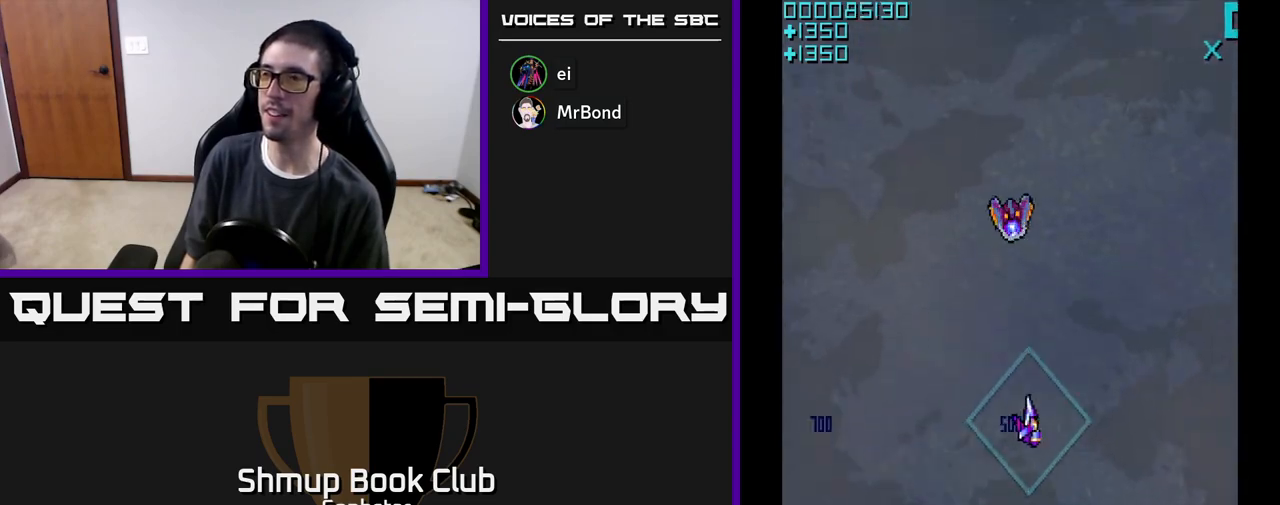
{"buttons": ["DPAD_RIGHT"], "left_stick": "center", "events": [[50, "A", "down"], [67, "DPAD_RIGHT", "up"], [383, "A", "up"], [467, "DPAD_RIGHT", "down"]]}
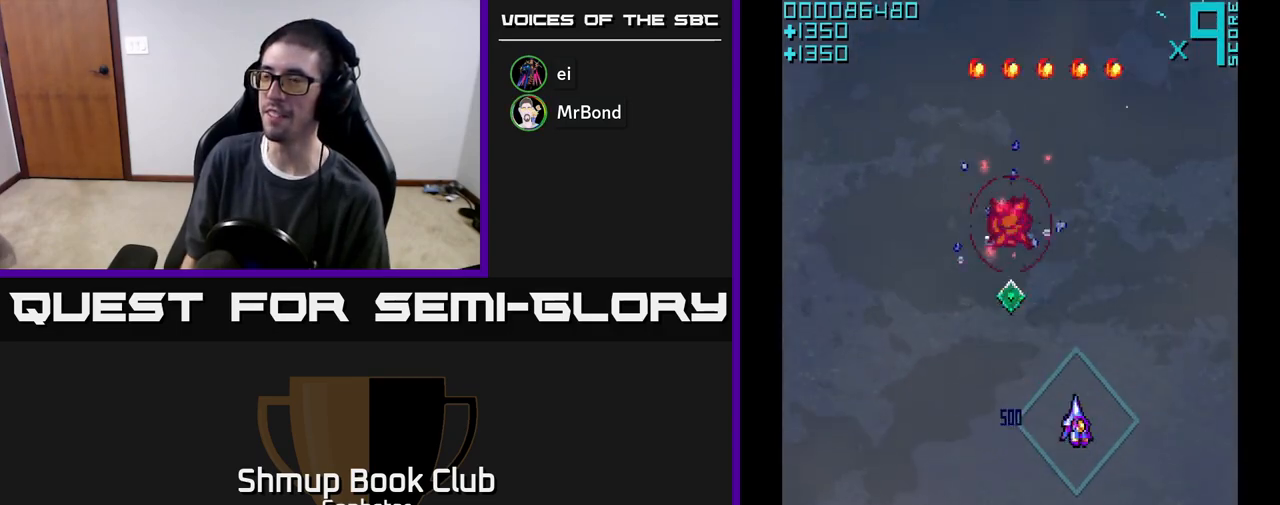
{"buttons": ["DPAD_RIGHT"], "left_stick": "center", "events": [[67, "DPAD_RIGHT", "up"], [67, "DPAD_UP", "down"], [133, "DPAD_LEFT", "down"], [233, "DPAD_UP", "up"], [417, "DPAD_UP", "down"], [433, "DPAD_LEFT", "up"], [467, "DPAD_UP", "up"], [483, "DPAD_RIGHT", "down"]]}
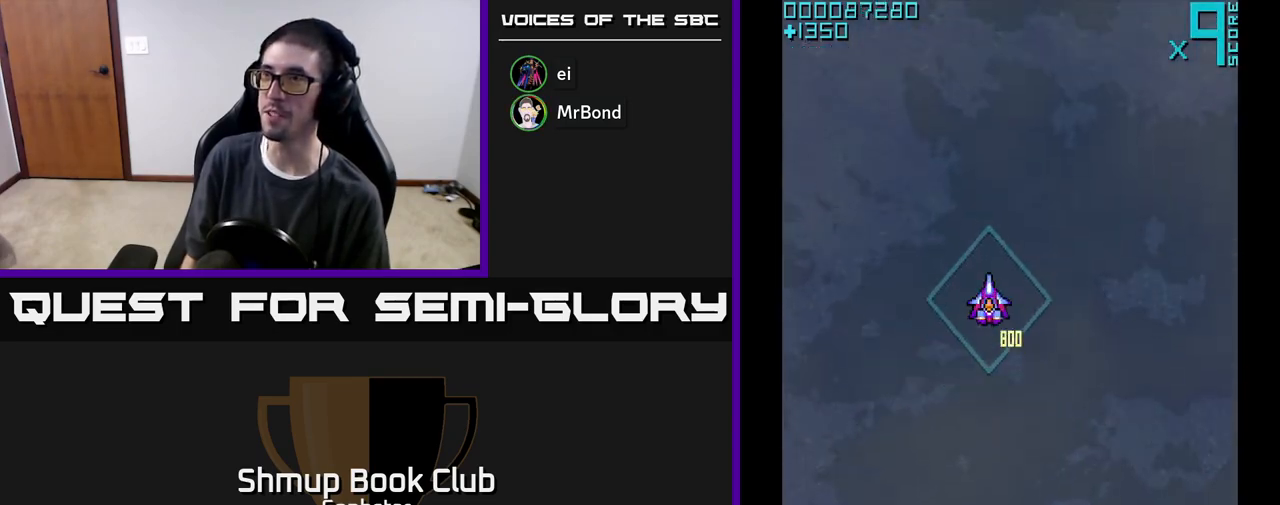
{"buttons": ["DPAD_DOWN"], "left_stick": "center", "events": [[100, "DPAD_DOWN", "down"], [200, "DPAD_RIGHT", "up"]]}
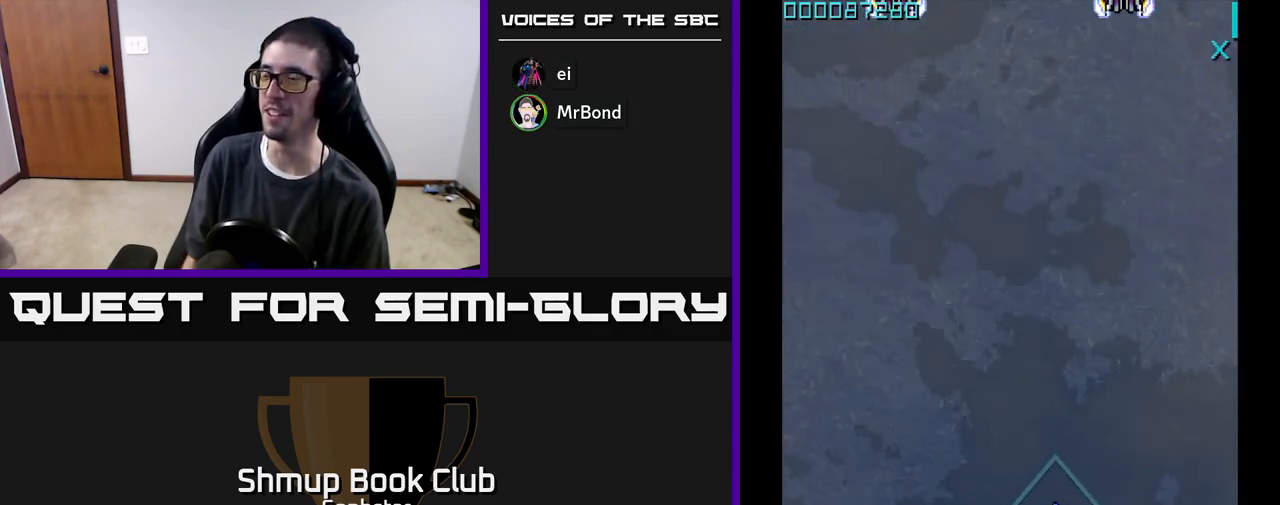
{"buttons": ["DPAD_UP", "DPAD_LEFT"], "left_stick": "center", "events": [[67, "DPAD_DOWN", "up"], [100, "DPAD_LEFT", "down"], [167, "DPAD_UP", "down"]]}
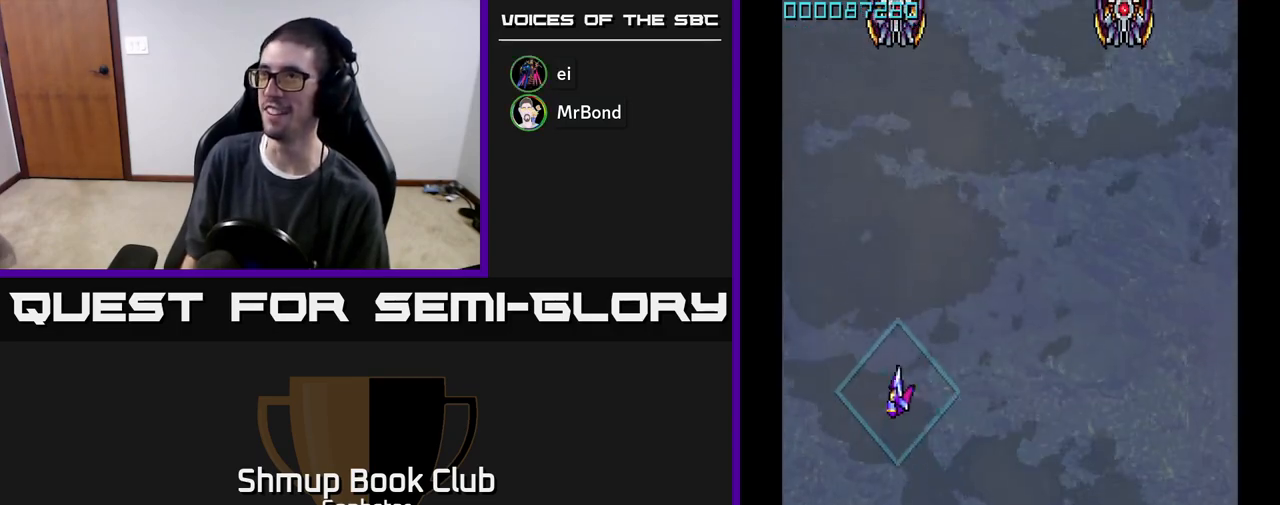
{"buttons": ["A", "DPAD_RIGHT"], "left_stick": "center", "events": [[117, "A", "down"], [167, "DPAD_LEFT", "up"], [217, "DPAD_UP", "up"], [483, "DPAD_RIGHT", "down"]]}
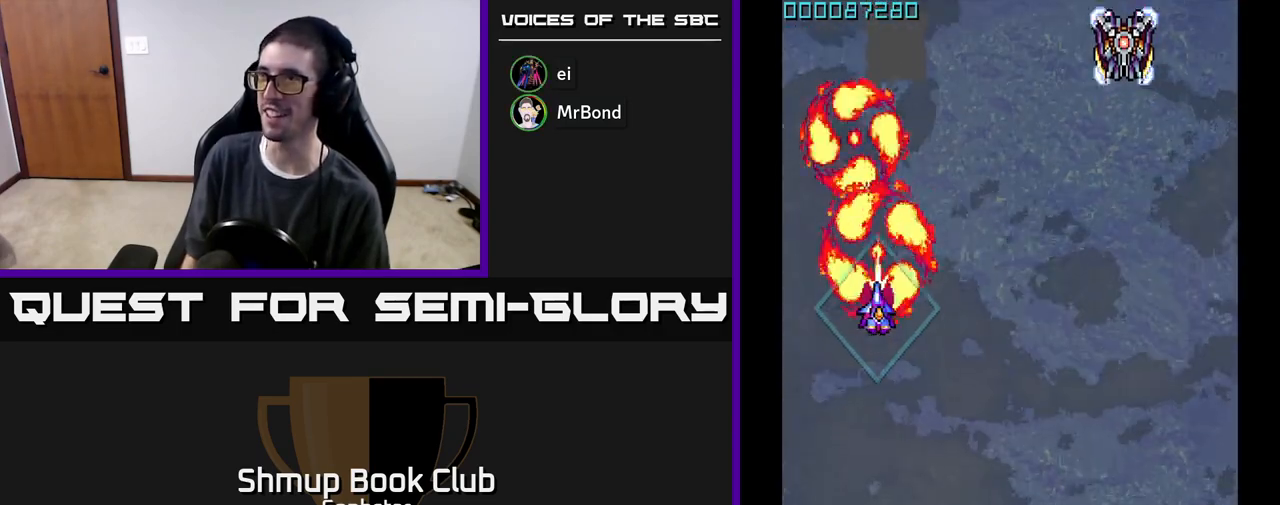
{"buttons": ["A", "DPAD_DOWN"], "left_stick": "center", "events": [[67, "DPAD_RIGHT", "up"], [83, "DPAD_UP", "down"], [167, "DPAD_UP", "up"], [433, "DPAD_DOWN", "down"]]}
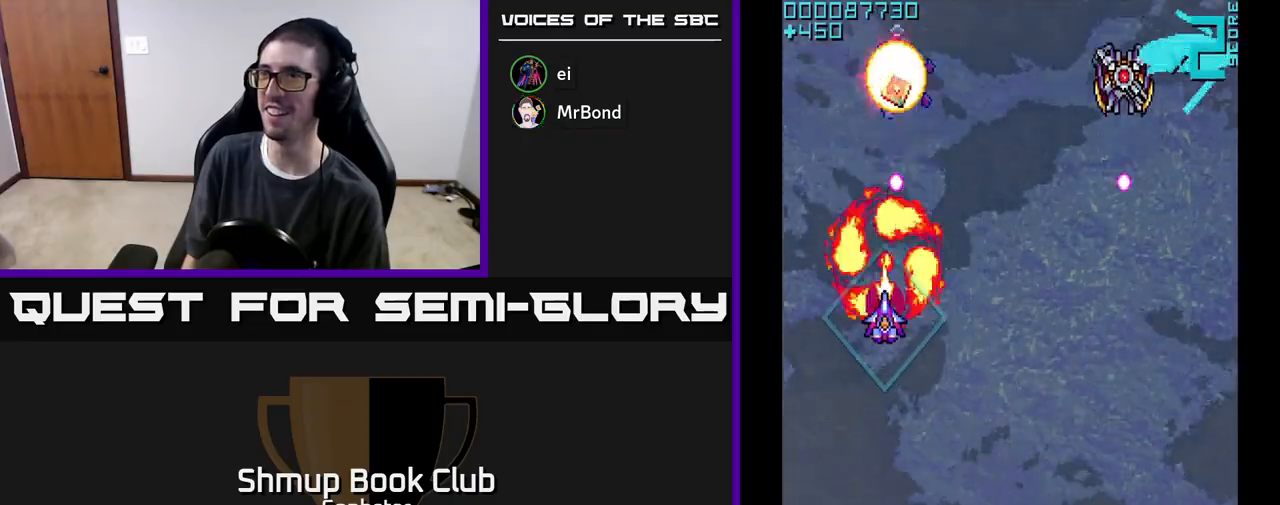
{"buttons": ["A", "DPAD_UP", "DPAD_LEFT"], "left_stick": "center", "events": [[83, "DPAD_RIGHT", "down"], [100, "DPAD_DOWN", "up"], [217, "DPAD_UP", "down"], [233, "DPAD_RIGHT", "up"], [383, "DPAD_LEFT", "down"]]}
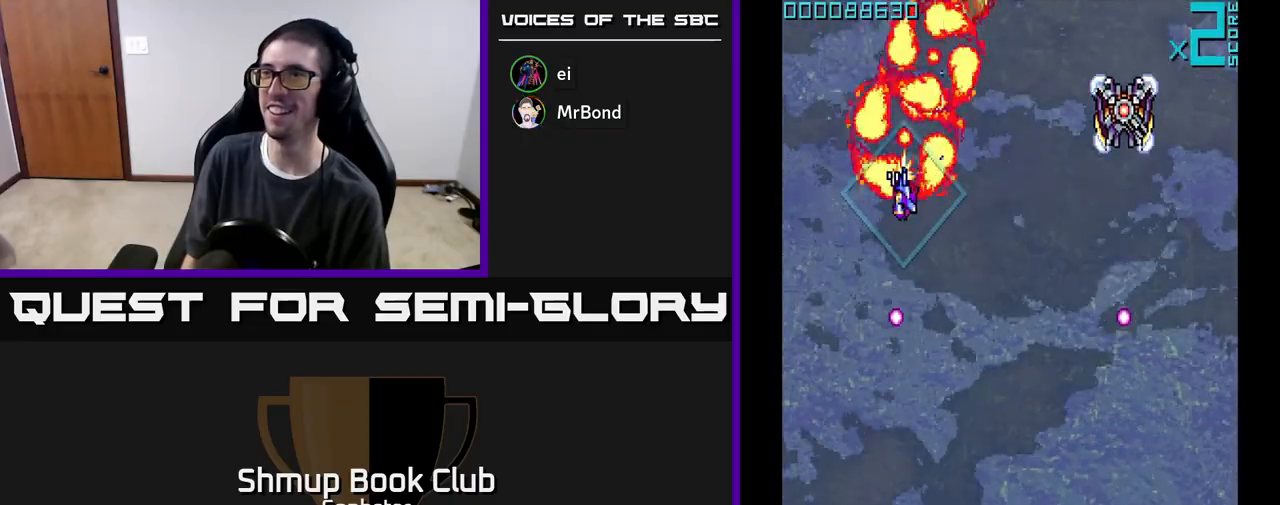
{"buttons": ["A", "DPAD_DOWN"], "left_stick": "center", "events": [[33, "DPAD_UP", "up"], [50, "DPAD_LEFT", "up"], [67, "DPAD_RIGHT", "down"], [150, "DPAD_DOWN", "down"], [283, "DPAD_DOWN", "up"], [417, "DPAD_DOWN", "down"], [450, "DPAD_RIGHT", "up"]]}
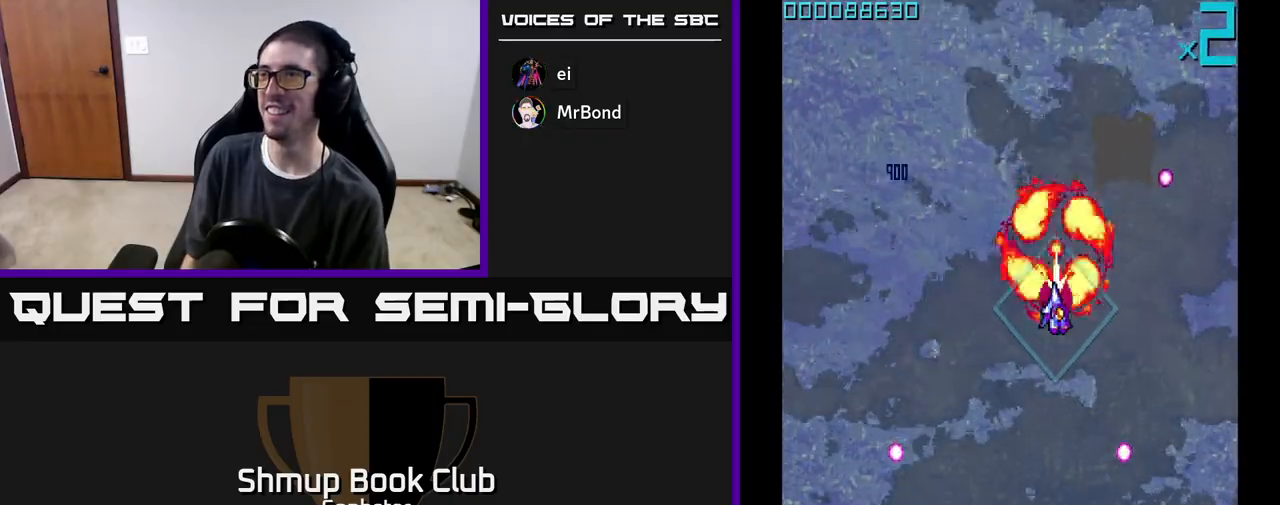
{"buttons": ["A"], "left_stick": "center", "events": [[100, "DPAD_DOWN", "up"]]}
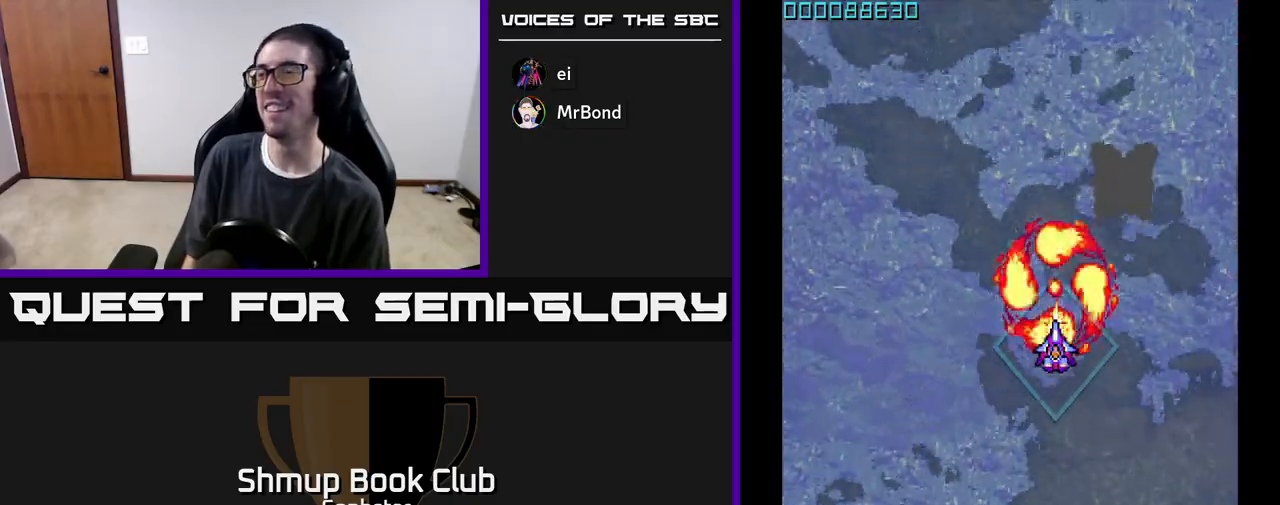
{"buttons": ["DPAD_LEFT"], "left_stick": "center", "events": [[167, "DPAD_RIGHT", "down"], [167, "DPAD_UP", "down"], [400, "DPAD_RIGHT", "up"], [450, "A", "up"], [450, "DPAD_LEFT", "down"], [500, "DPAD_UP", "up"]]}
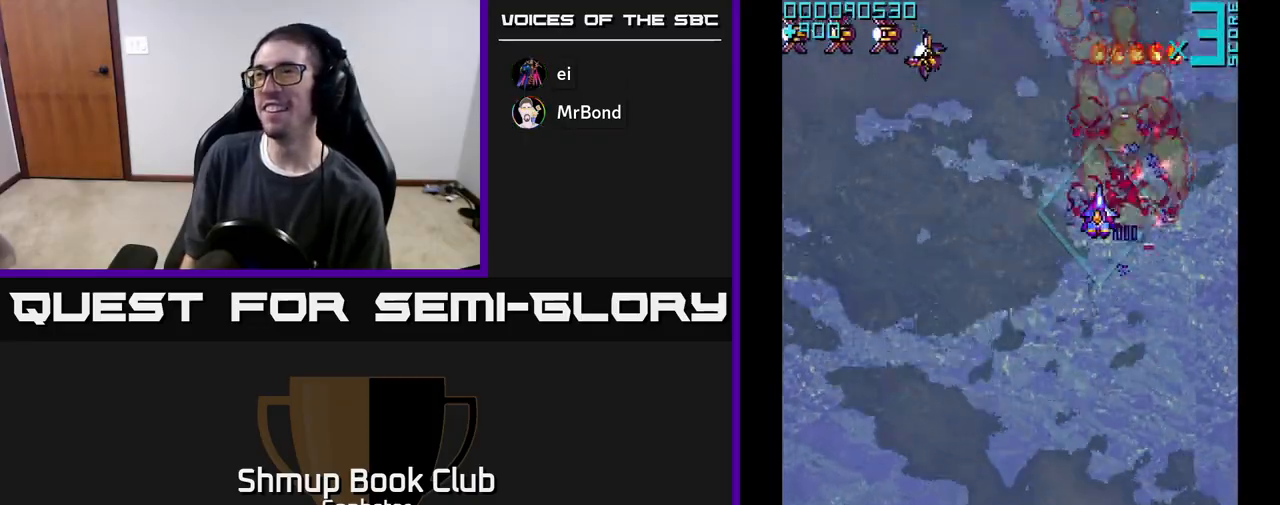
{"buttons": ["A", "DPAD_DOWN"], "left_stick": "center", "events": [[33, "A", "down"], [300, "DPAD_DOWN", "down"], [300, "DPAD_LEFT", "up"]]}
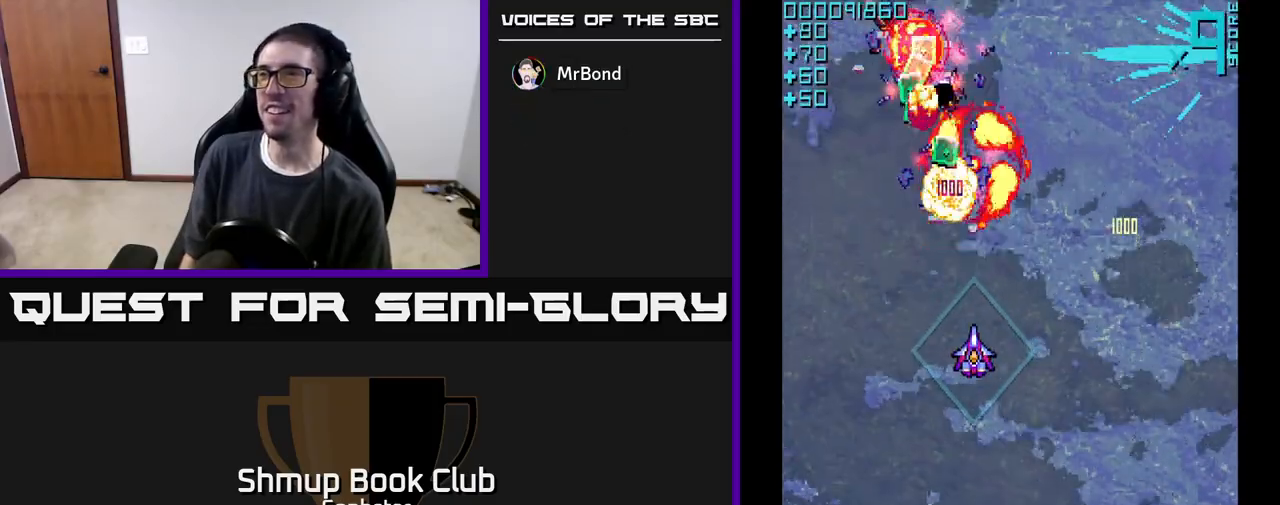
{"buttons": ["A", "DPAD_UP"], "left_stick": "center", "events": [[33, "DPAD_DOWN", "up"], [83, "DPAD_UP", "down"], [317, "DPAD_LEFT", "down"], [500, "DPAD_LEFT", "up"]]}
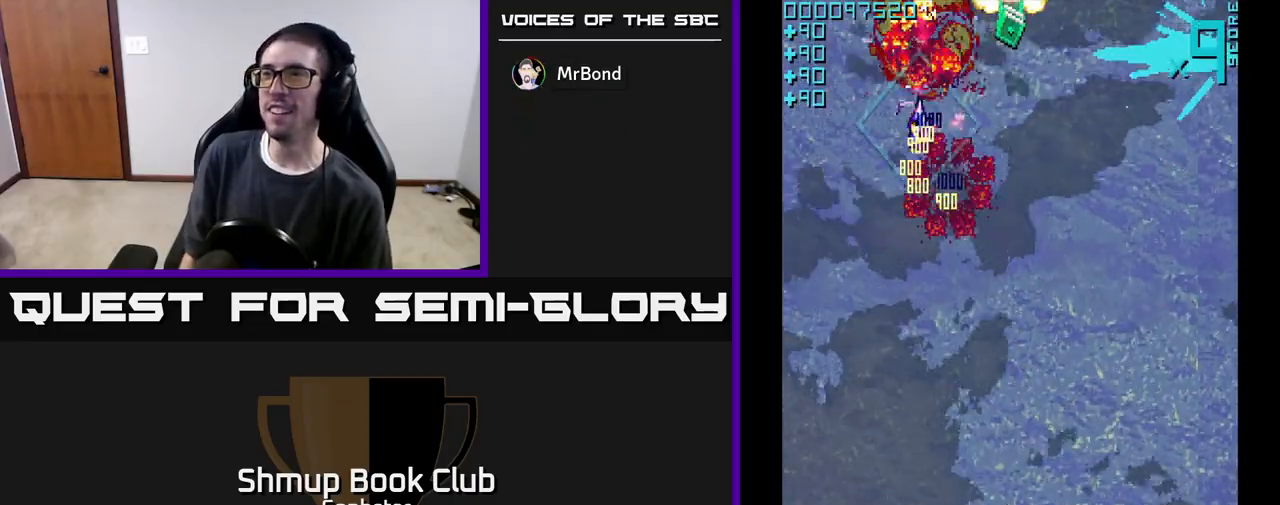
{"buttons": ["A", "DPAD_DOWN"], "left_stick": "center", "events": [[50, "DPAD_RIGHT", "down"], [50, "DPAD_UP", "up"], [133, "DPAD_DOWN", "down"], [167, "DPAD_RIGHT", "up"], [333, "DPAD_RIGHT", "down"], [500, "DPAD_RIGHT", "up"]]}
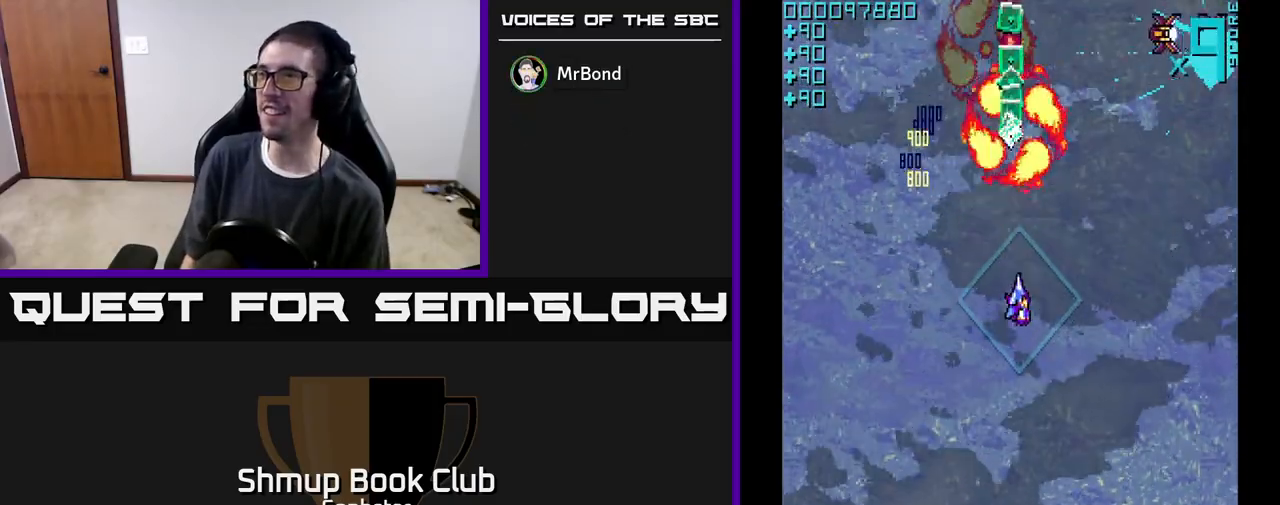
{"buttons": ["A", "DPAD_RIGHT"], "left_stick": "center", "events": [[17, "DPAD_DOWN", "up"], [50, "DPAD_UP", "down"], [467, "DPAD_UP", "up"], [500, "DPAD_RIGHT", "down"]]}
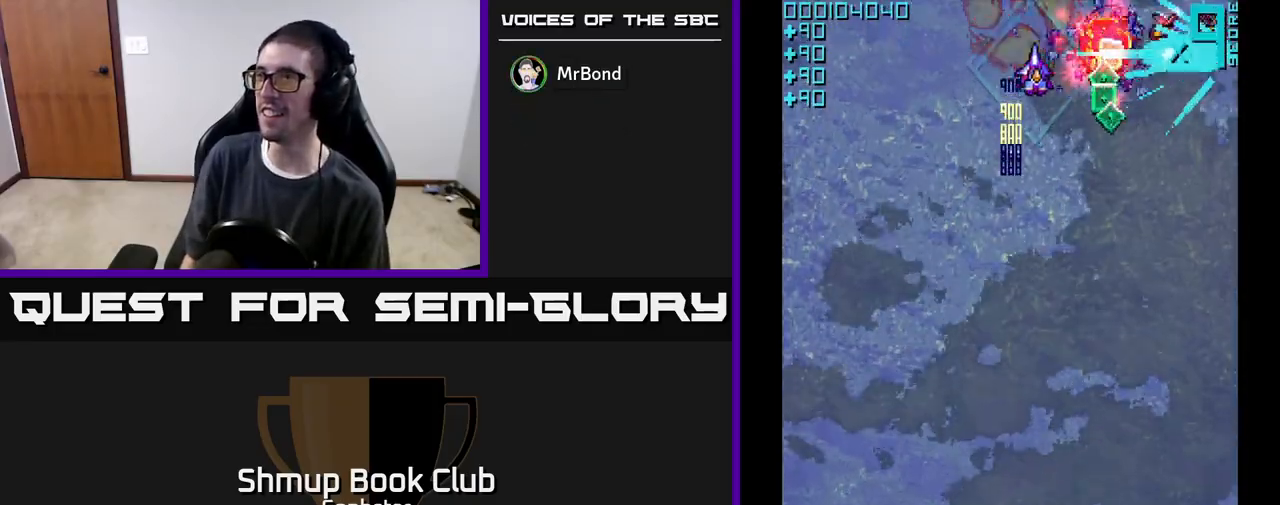
{"buttons": ["A", "DPAD_UP"], "left_stick": "center", "events": [[17, "DPAD_DOWN", "down"], [367, "DPAD_DOWN", "up"], [417, "DPAD_RIGHT", "up"], [417, "DPAD_UP", "down"]]}
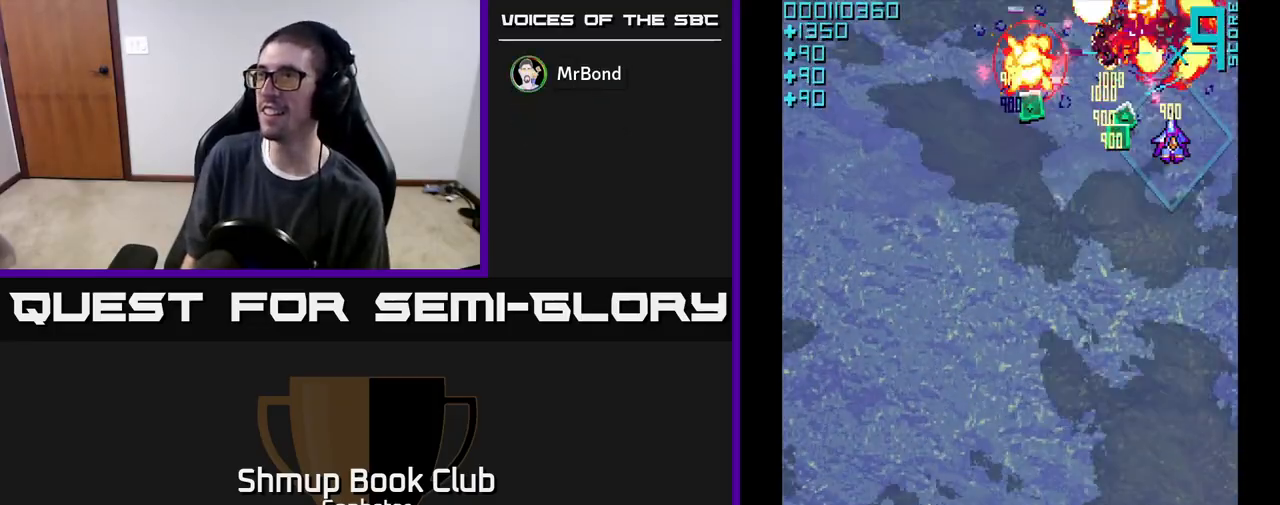
{"buttons": ["A", "DPAD_DOWN"], "left_stick": "center", "events": [[167, "DPAD_UP", "up"], [217, "DPAD_DOWN", "down"], [317, "DPAD_LEFT", "down"], [450, "DPAD_LEFT", "up"]]}
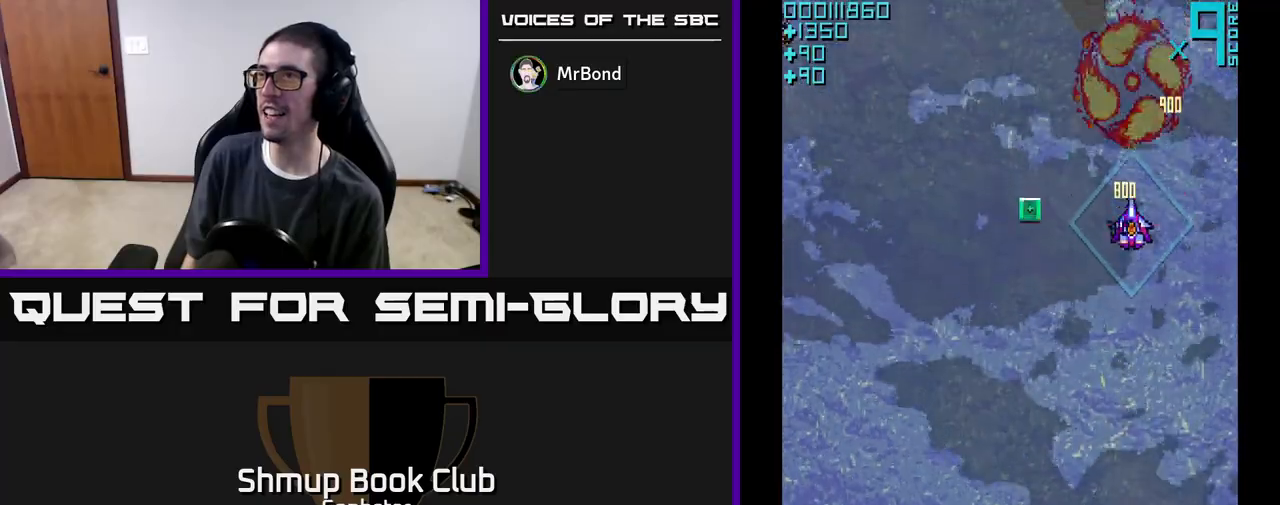
{"buttons": ["A", "DPAD_DOWN", "DPAD_RIGHT"], "left_stick": "center", "events": [[67, "DPAD_LEFT", "down"], [100, "DPAD_DOWN", "up"], [350, "DPAD_LEFT", "up"], [367, "DPAD_DOWN", "down"], [433, "DPAD_RIGHT", "down"]]}
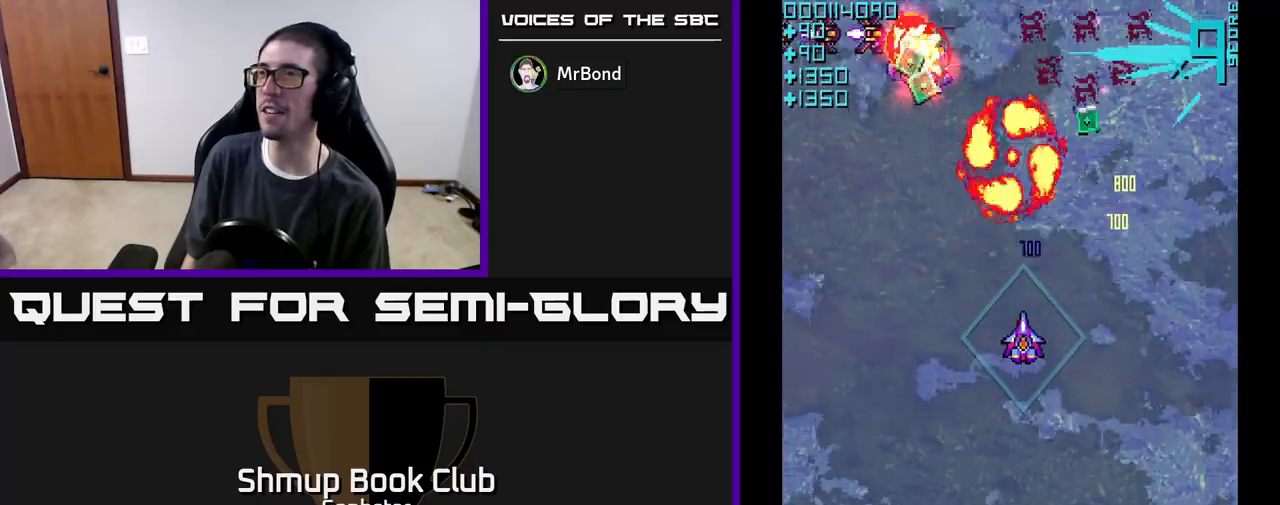
{"buttons": ["A", "DPAD_UP"], "left_stick": "center", "events": [[17, "DPAD_RIGHT", "up"], [100, "DPAD_LEFT", "down"], [117, "DPAD_DOWN", "up"], [233, "DPAD_UP", "down"], [317, "DPAD_LEFT", "up"]]}
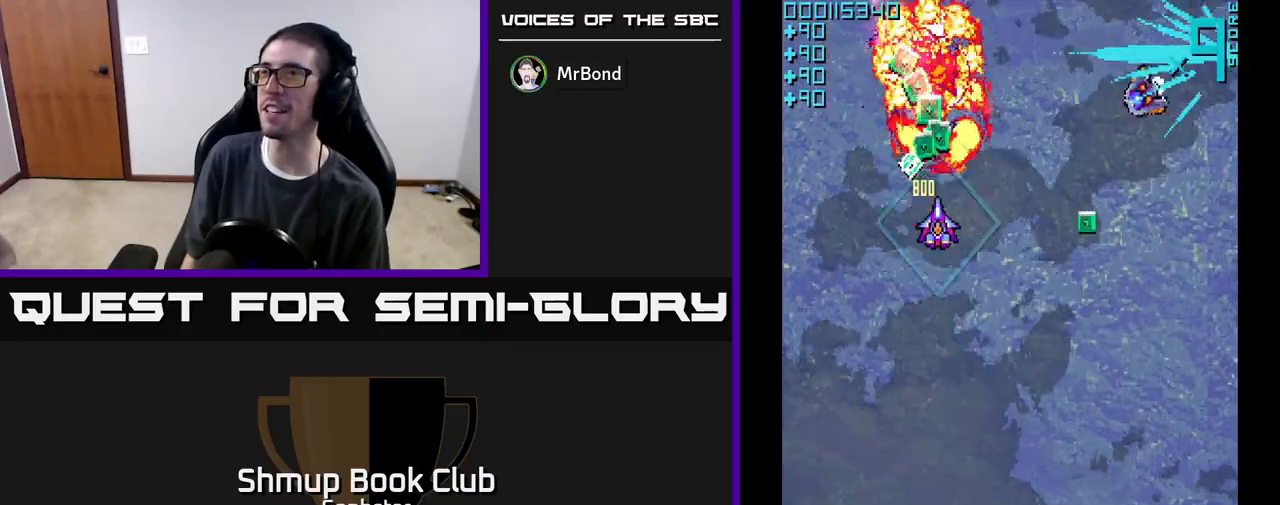
{"buttons": ["A", "DPAD_DOWN", "DPAD_RIGHT"], "left_stick": "center", "events": [[183, "DPAD_UP", "up"], [217, "DPAD_RIGHT", "down"], [283, "DPAD_DOWN", "down"], [317, "DPAD_RIGHT", "up"], [383, "DPAD_RIGHT", "down"]]}